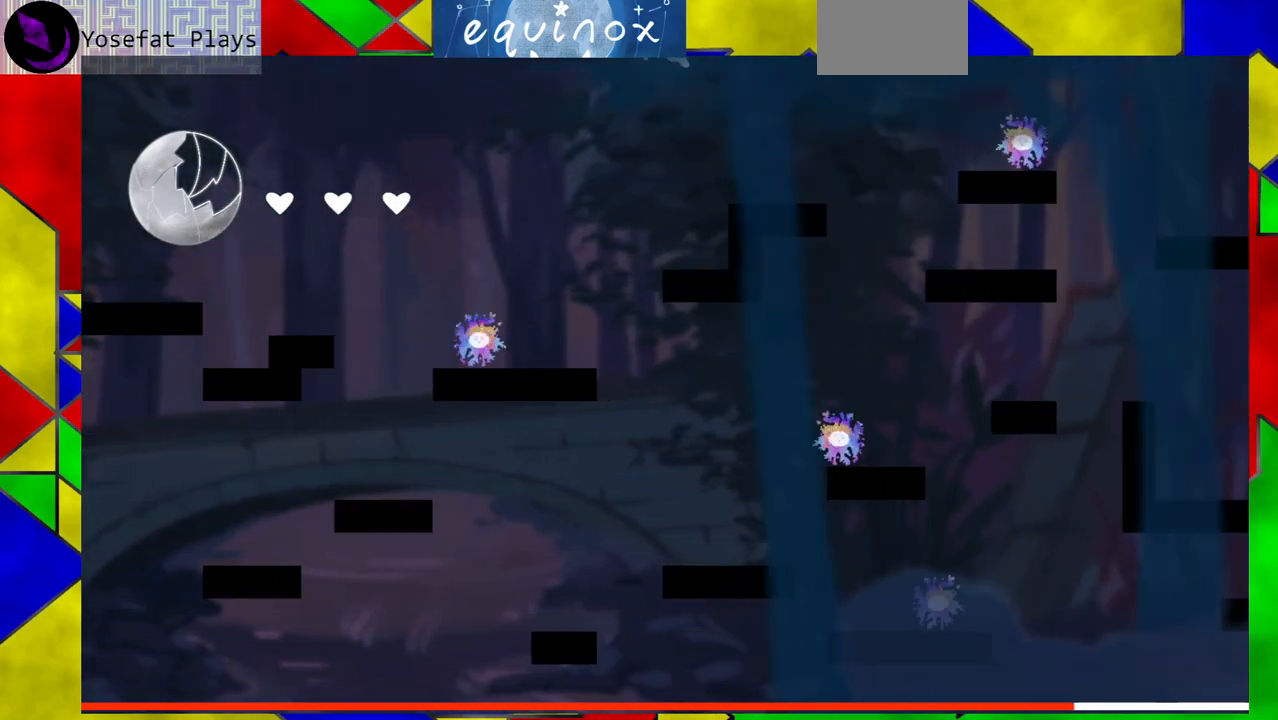
Gameplay with a controller (Nintendo layout); each line is a JSON object with the inputs held at the frame after it. "events" lists button and stick changes between this image and that frame as [ms after this image, input, new state], when the widget could be followed in between. Not read: L1 L2 L3 R1 R2 R3 left_stick right_stick.
{"buttons": ["B", "DPAD_RIGHT"], "events": [[33, "B", "up"], [33, "Y", "up"], [467, "B", "down"]]}
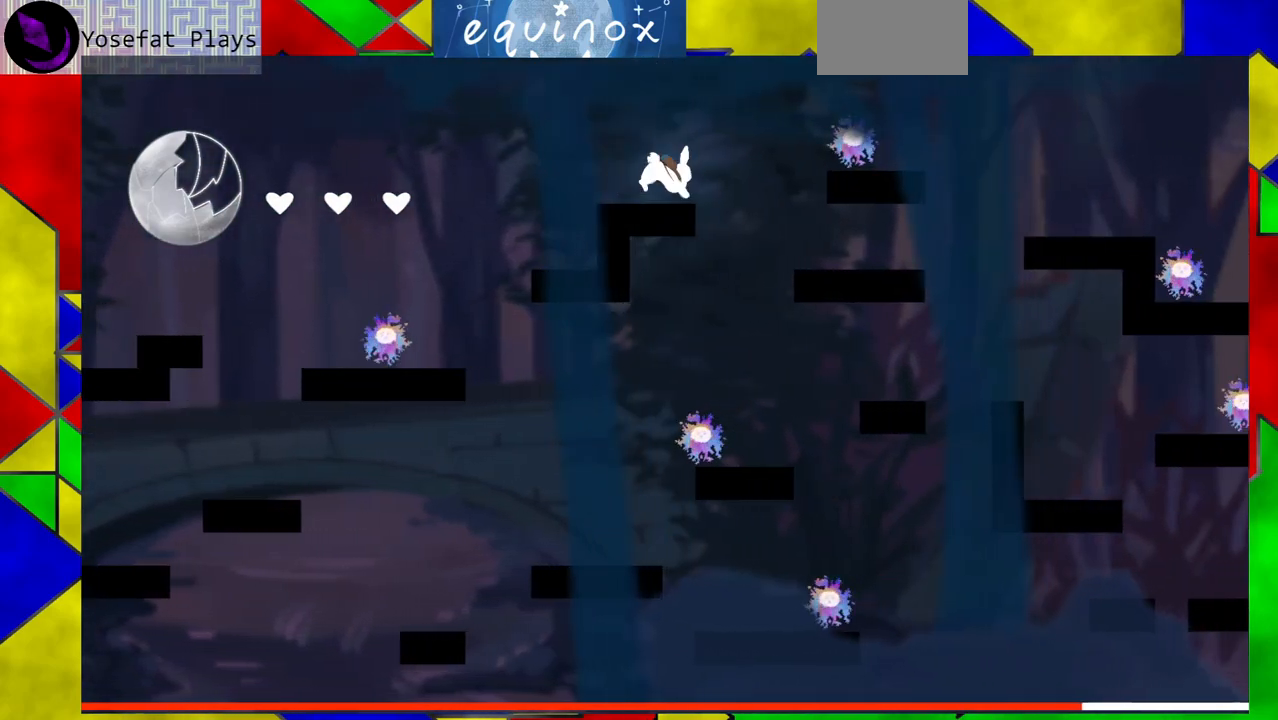
{"buttons": ["B", "Y", "DPAD_RIGHT"], "events": [[483, "Y", "down"]]}
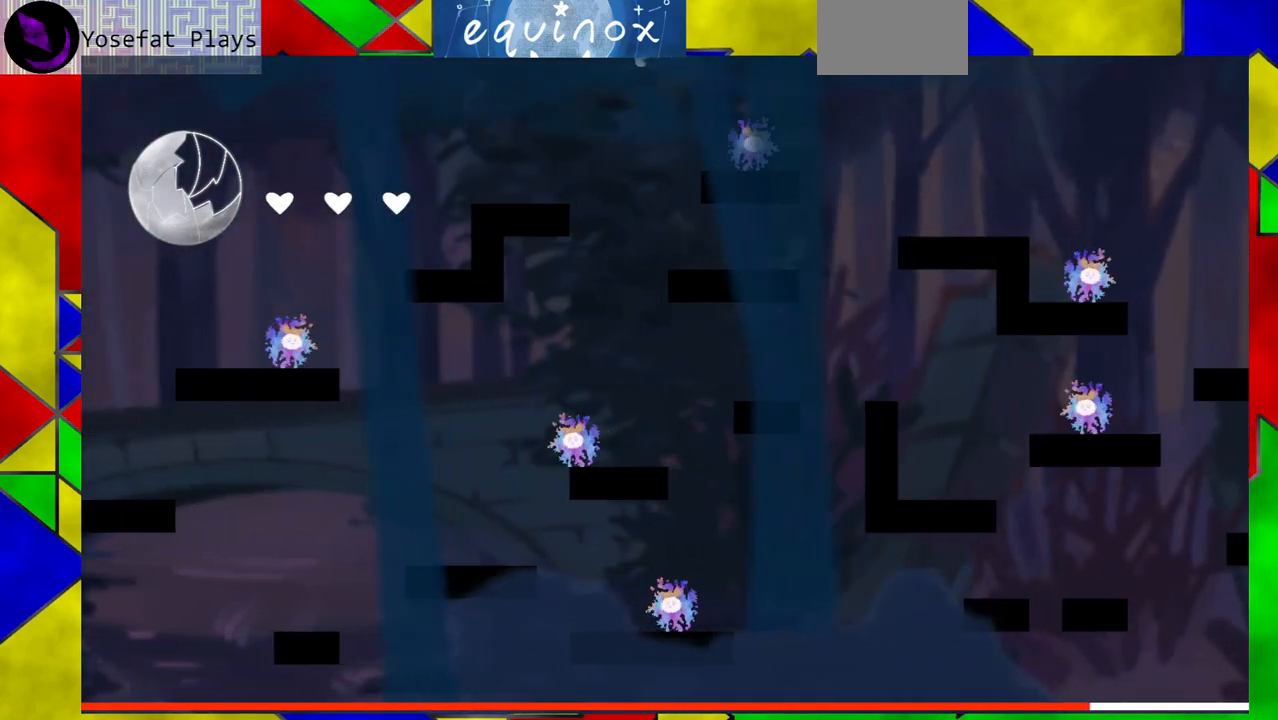
{"buttons": ["DPAD_RIGHT"], "events": [[317, "Y", "up"], [383, "B", "up"]]}
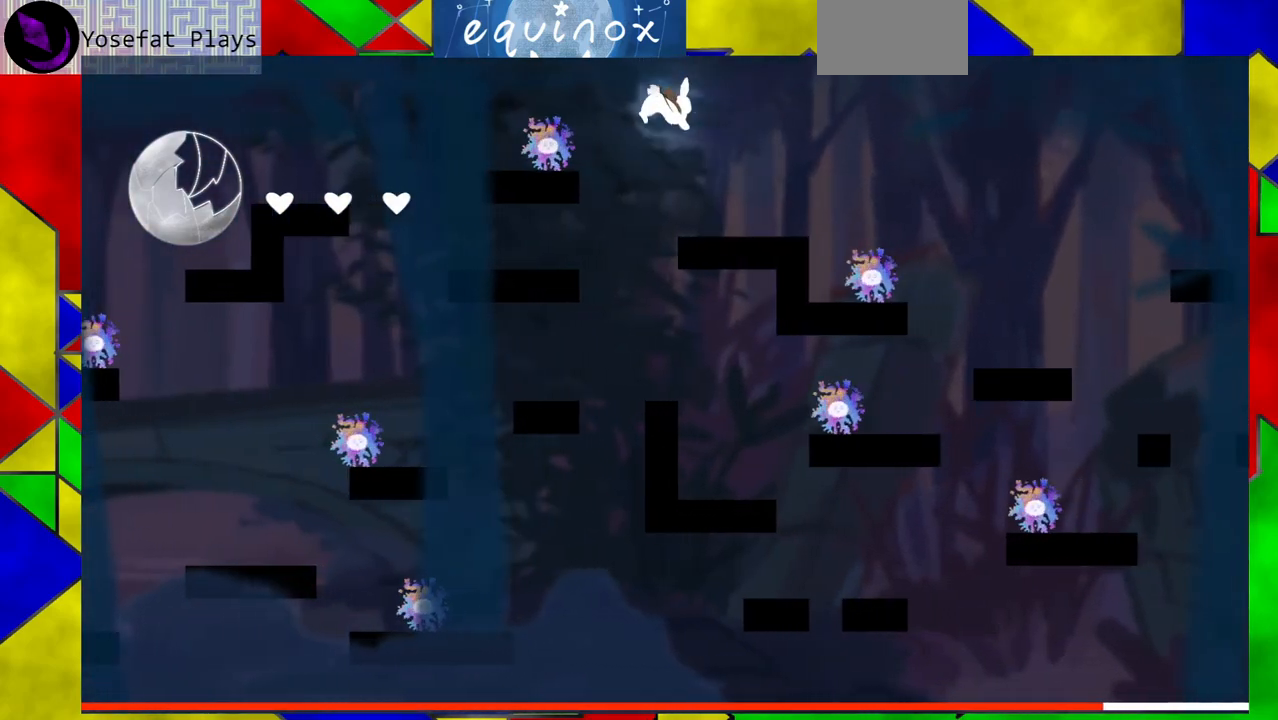
{"buttons": ["B", "DPAD_RIGHT"], "events": [[350, "B", "down"]]}
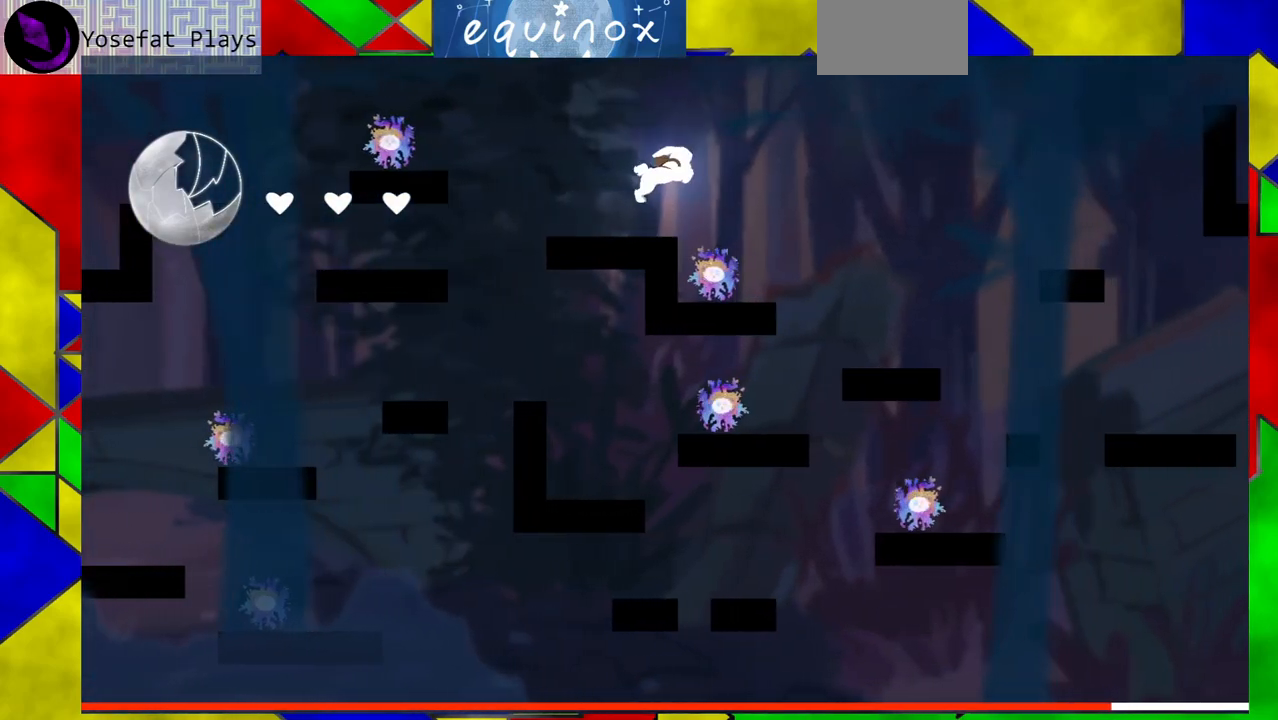
{"buttons": ["DPAD_RIGHT"], "events": [[383, "B", "up"]]}
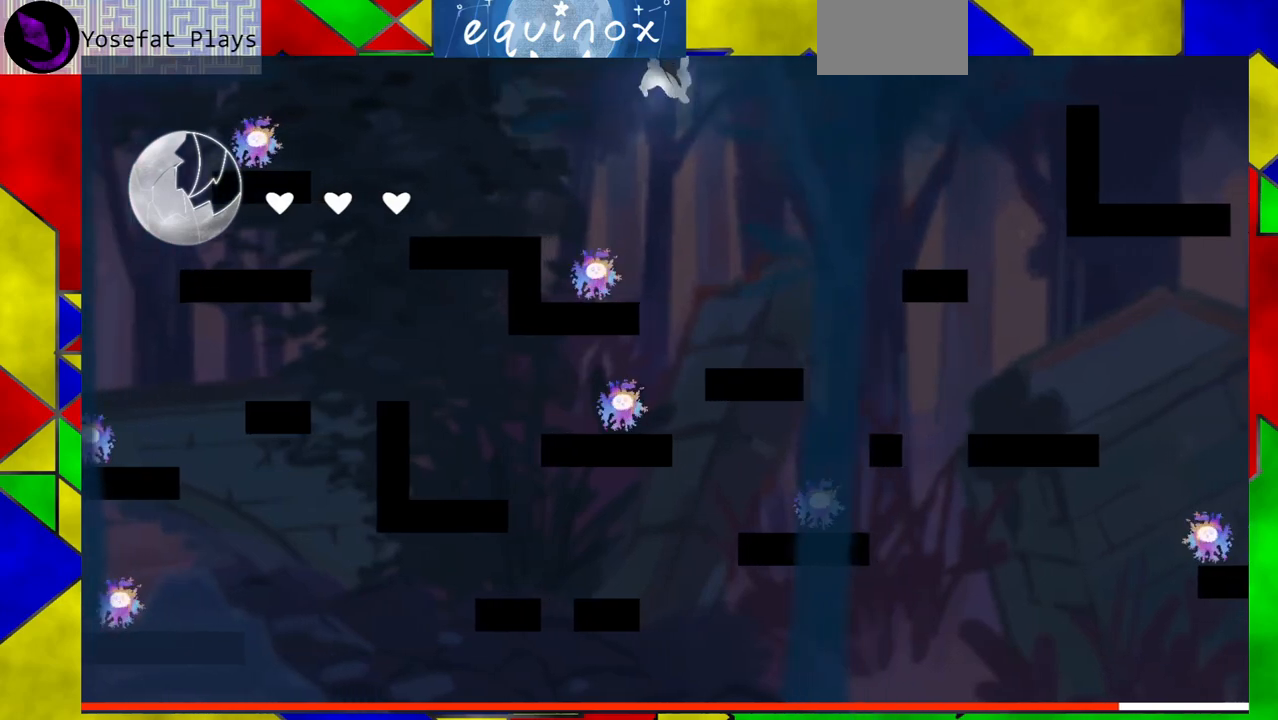
{"buttons": ["B", "DPAD_RIGHT"], "events": [[150, "B", "down"]]}
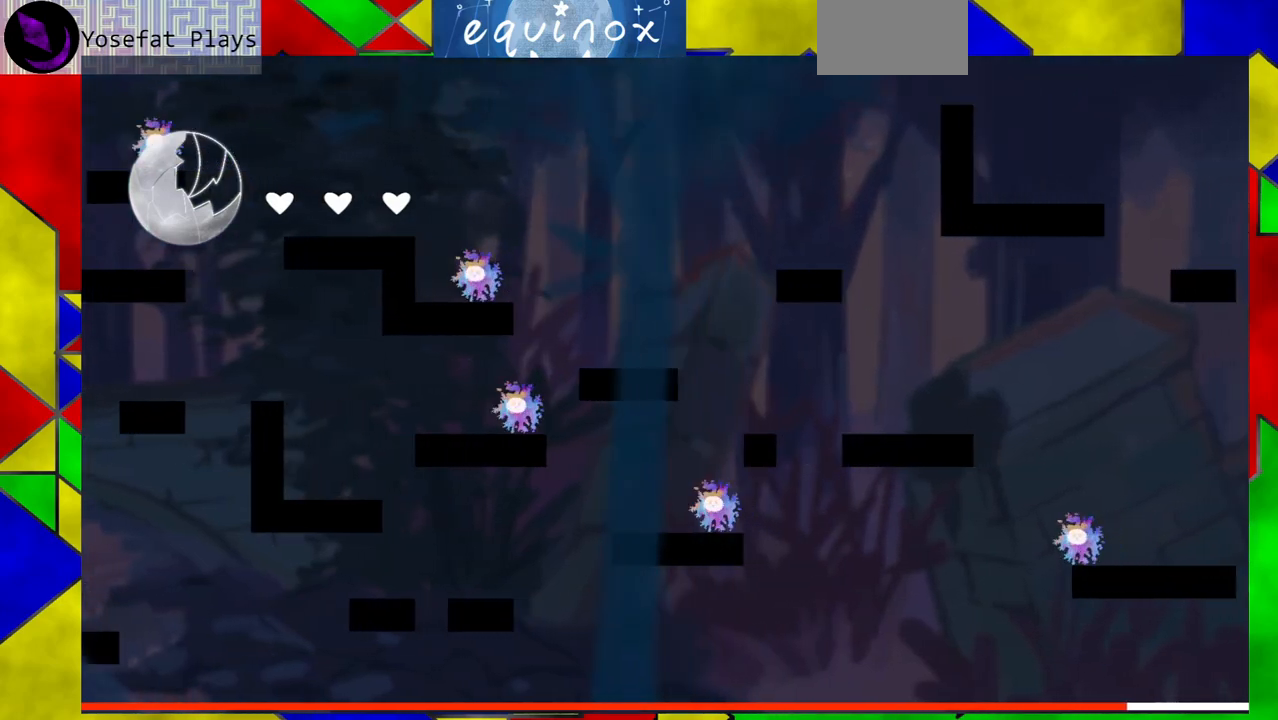
{"buttons": ["Y", "DPAD_RIGHT"], "events": [[117, "B", "up"], [233, "Y", "down"]]}
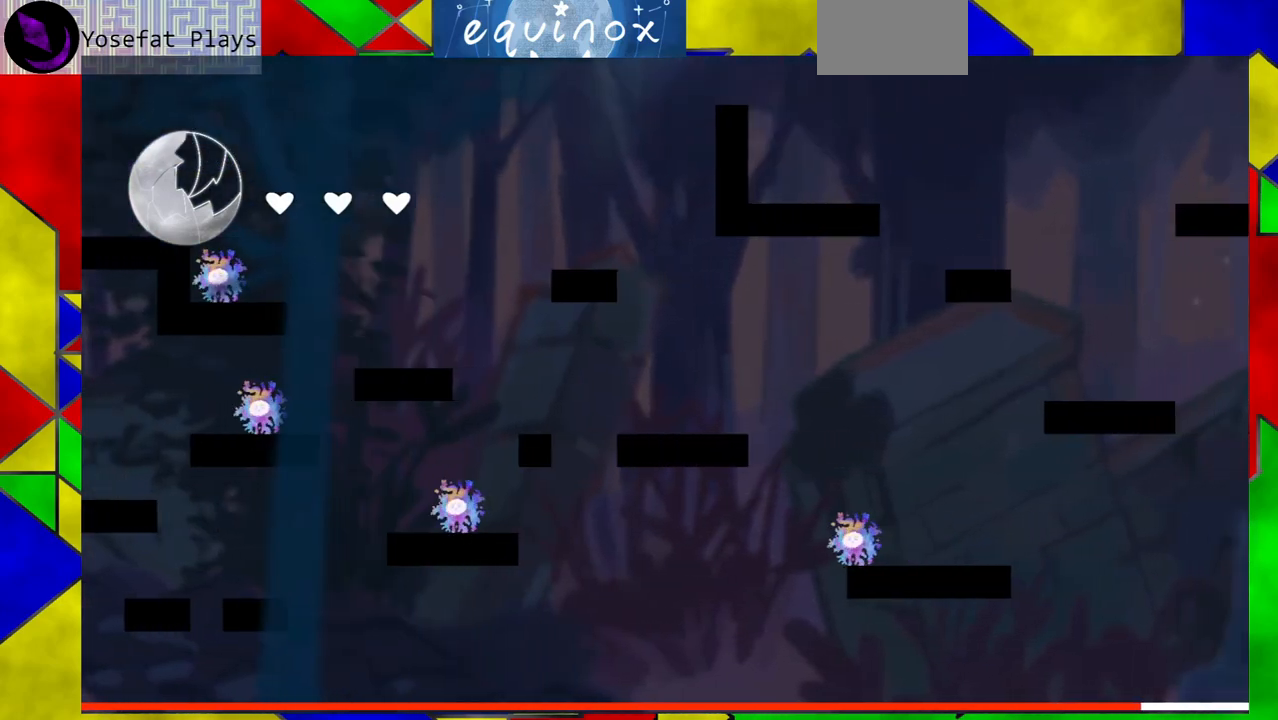
{"buttons": ["DPAD_RIGHT"], "events": [[100, "Y", "up"]]}
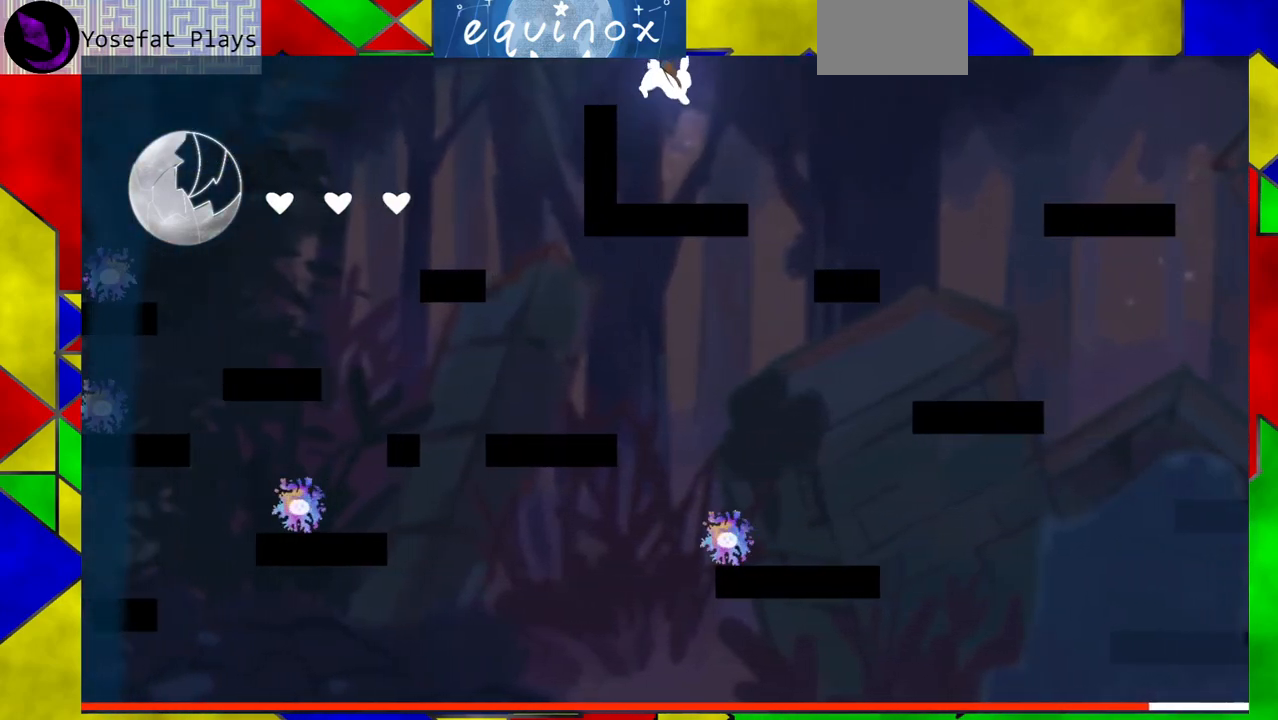
{"buttons": ["B", "DPAD_RIGHT"], "events": [[67, "DPAD_RIGHT", "up"], [233, "DPAD_RIGHT", "down"], [333, "B", "down"]]}
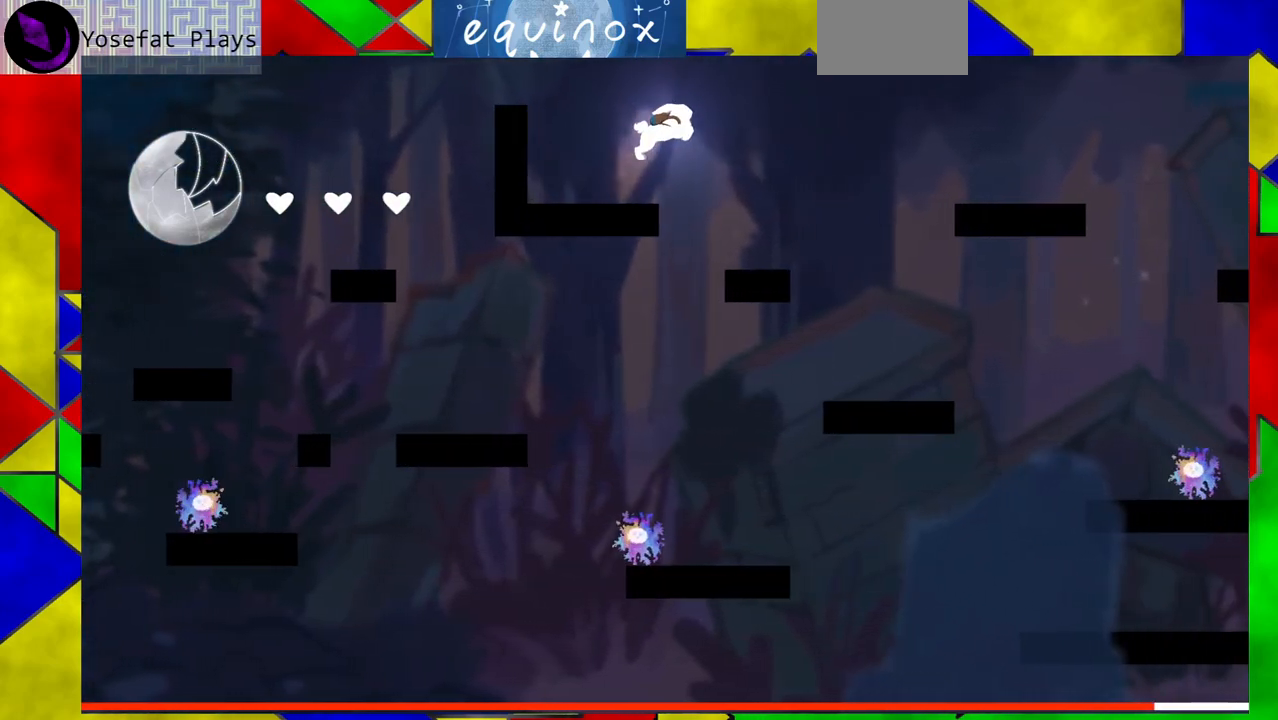
{"buttons": ["B", "Y", "DPAD_RIGHT"], "events": [[367, "Y", "down"]]}
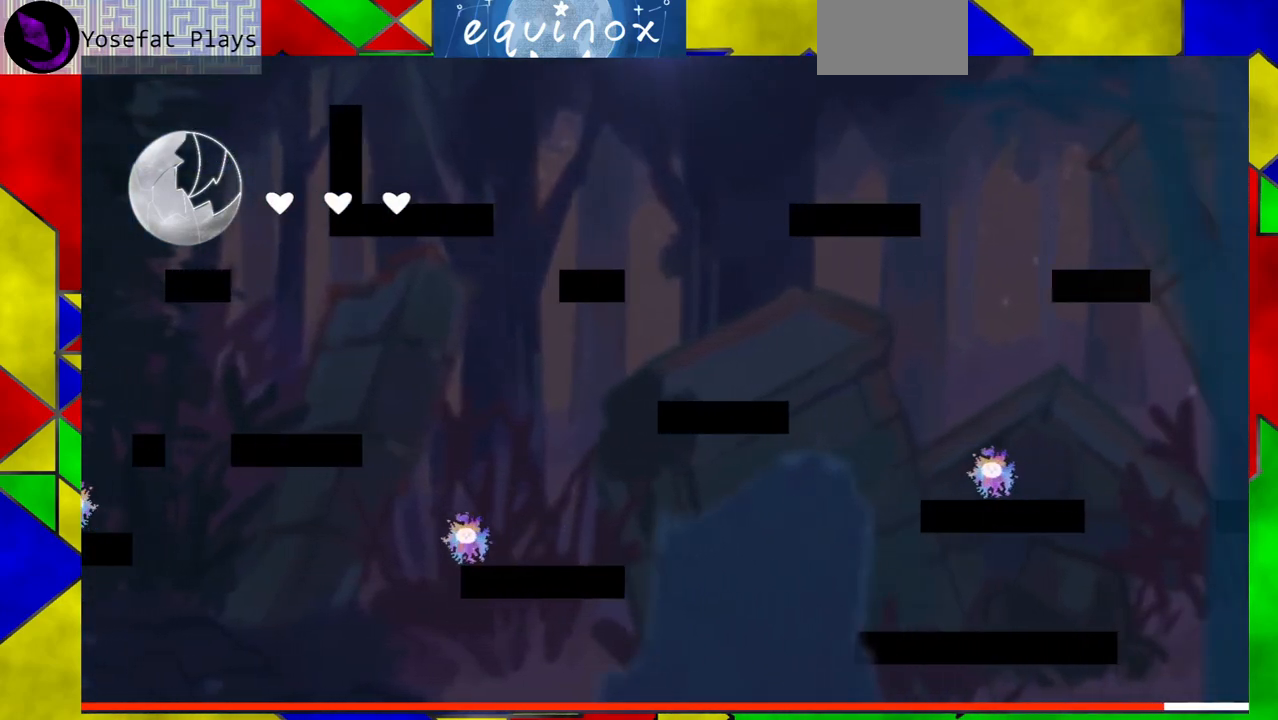
{"buttons": ["DPAD_RIGHT"], "events": [[133, "Y", "up"], [167, "B", "up"]]}
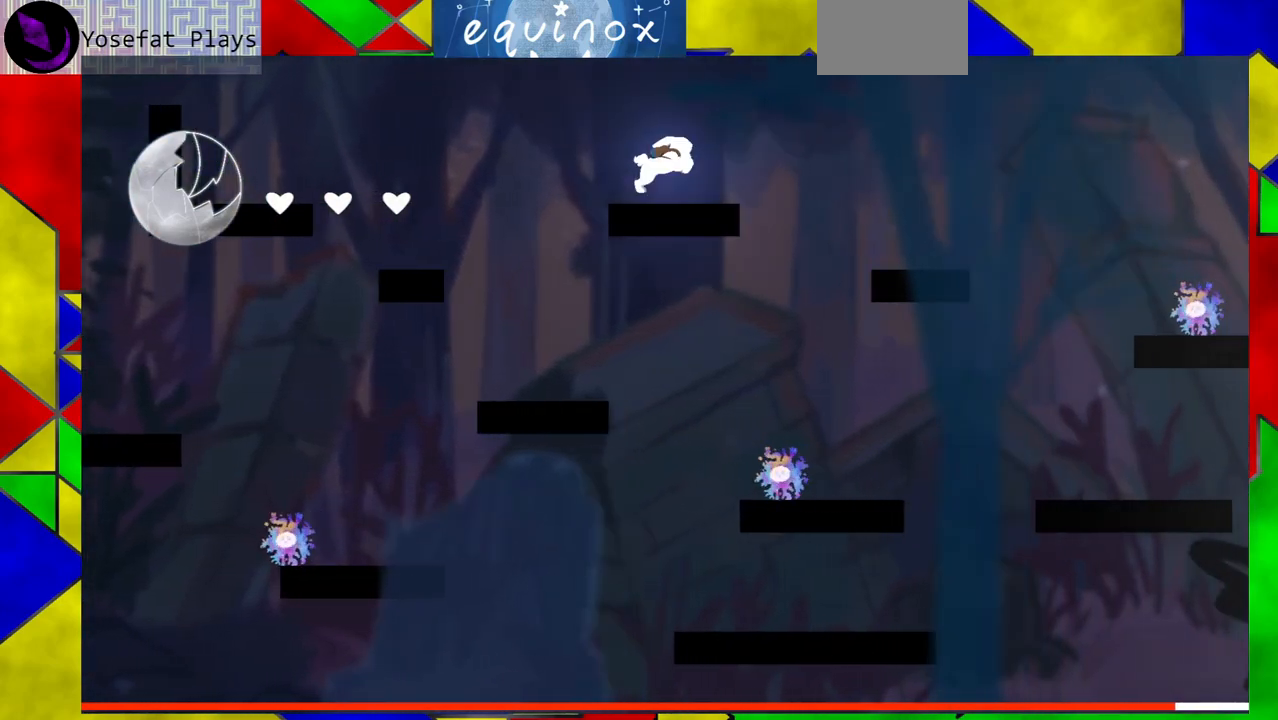
{"buttons": ["B", "DPAD_RIGHT"], "events": [[100, "B", "down"]]}
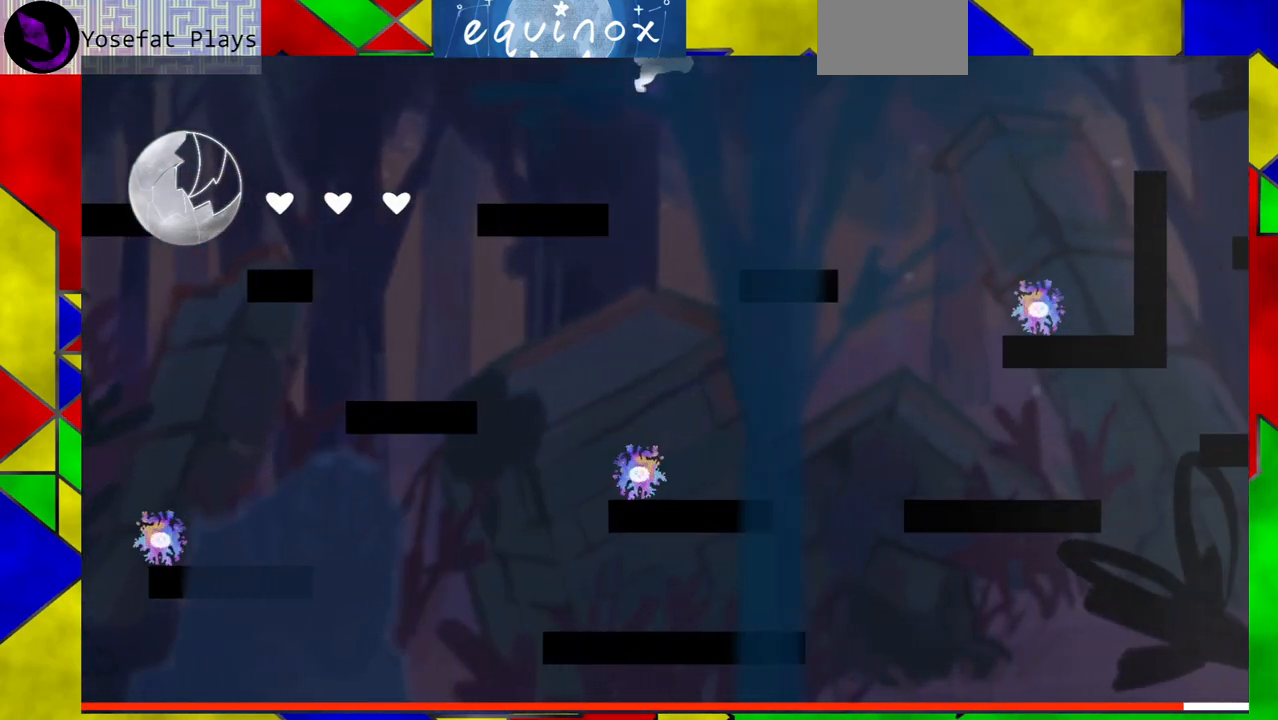
{"buttons": ["DPAD_RIGHT"], "events": [[150, "B", "up"]]}
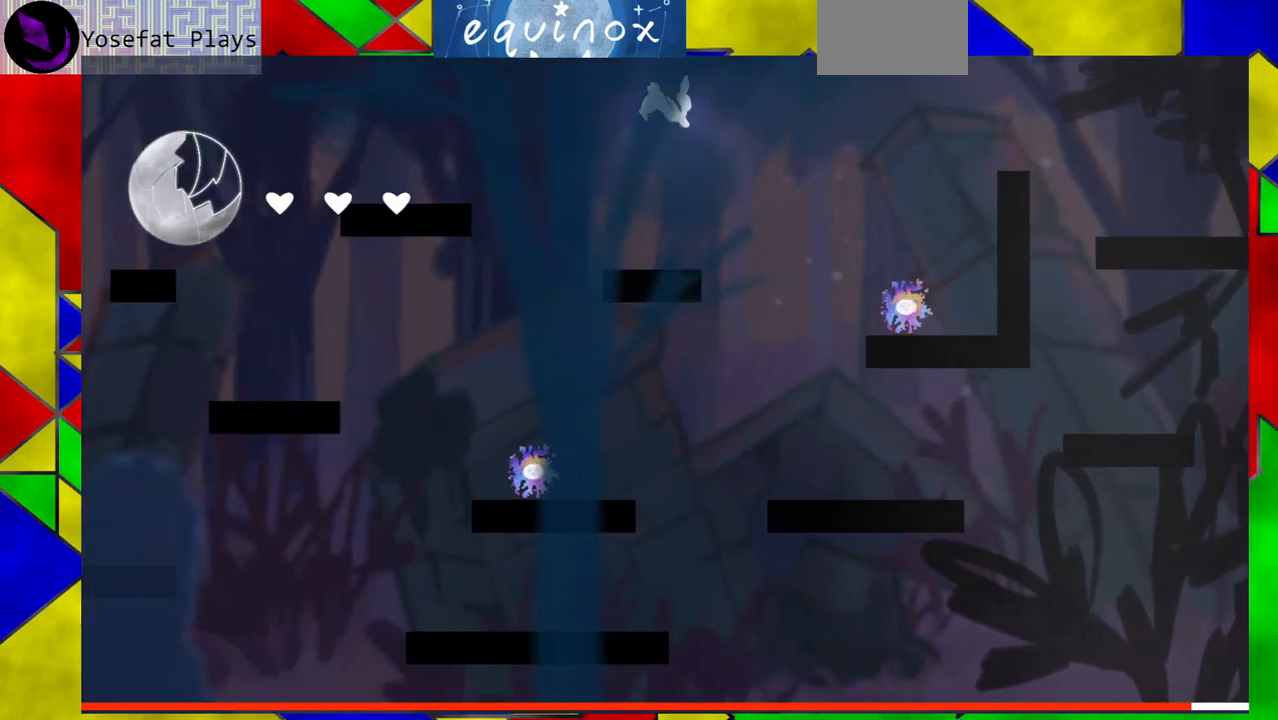
{"buttons": ["B", "DPAD_RIGHT"], "events": [[17, "B", "down"]]}
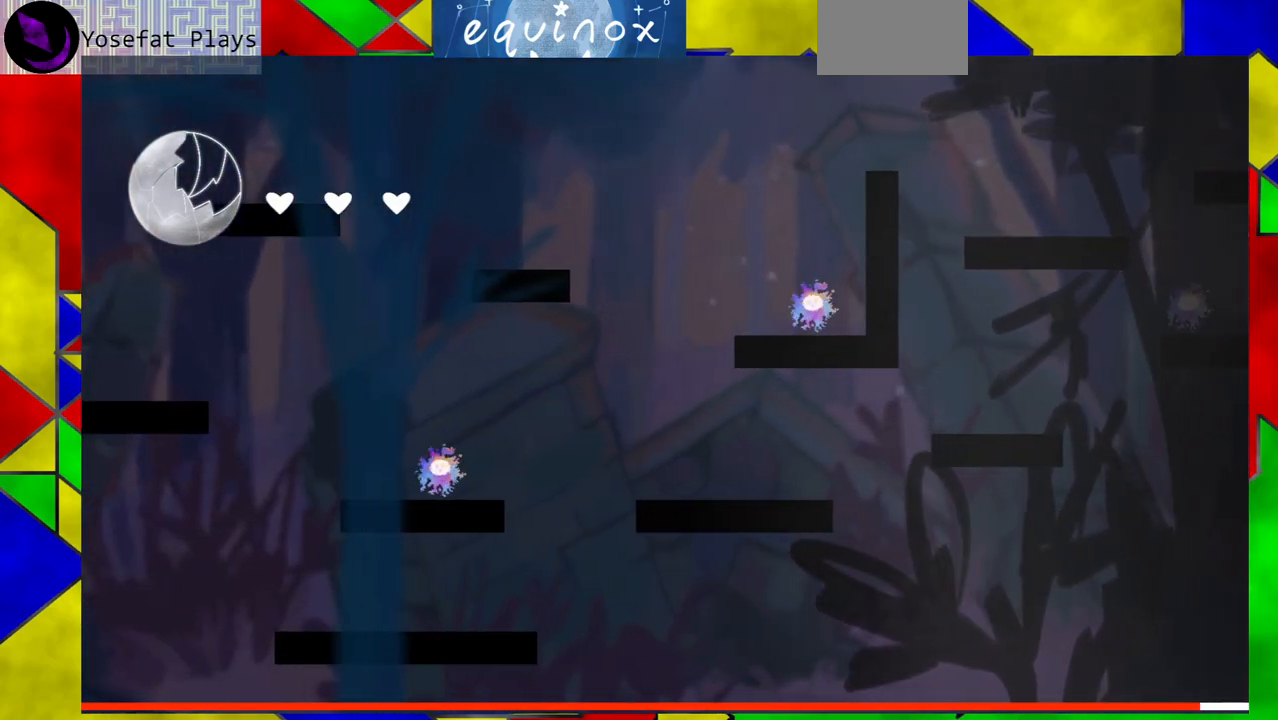
{"buttons": ["B", "Y", "DPAD_RIGHT"], "events": [[250, "Y", "down"]]}
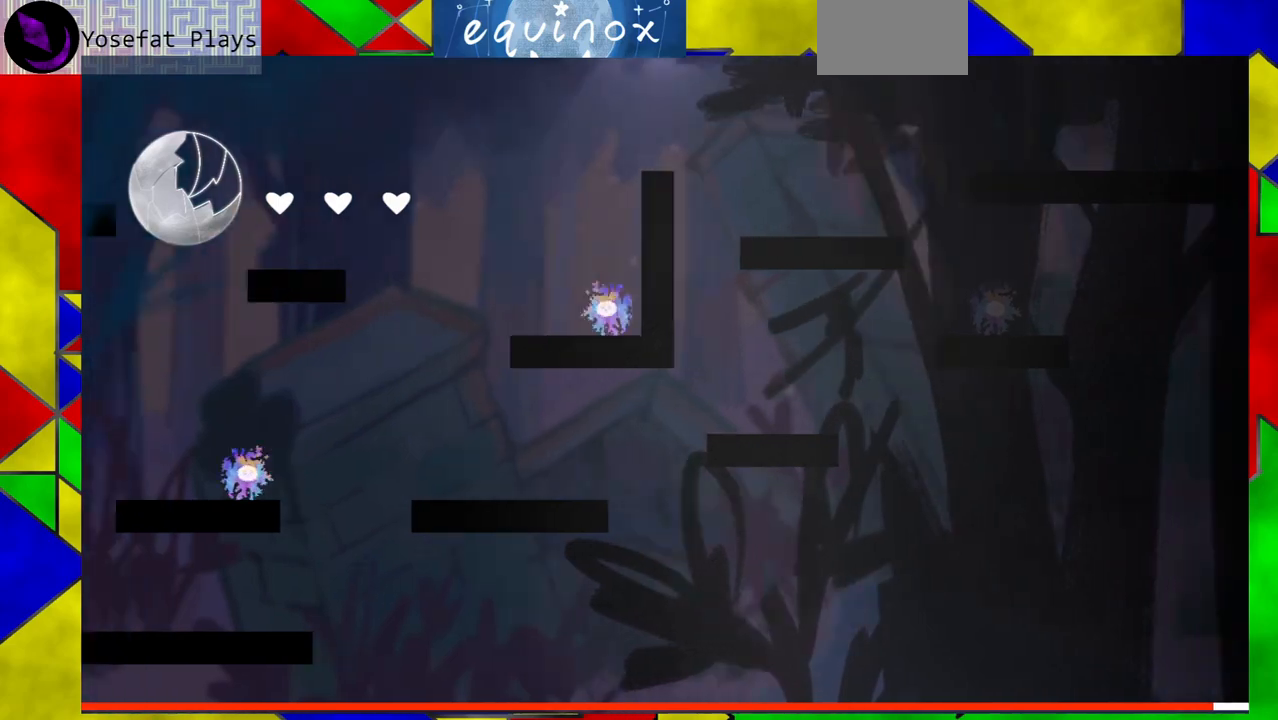
{"buttons": ["DPAD_RIGHT"], "events": [[183, "Y", "up"], [217, "B", "up"]]}
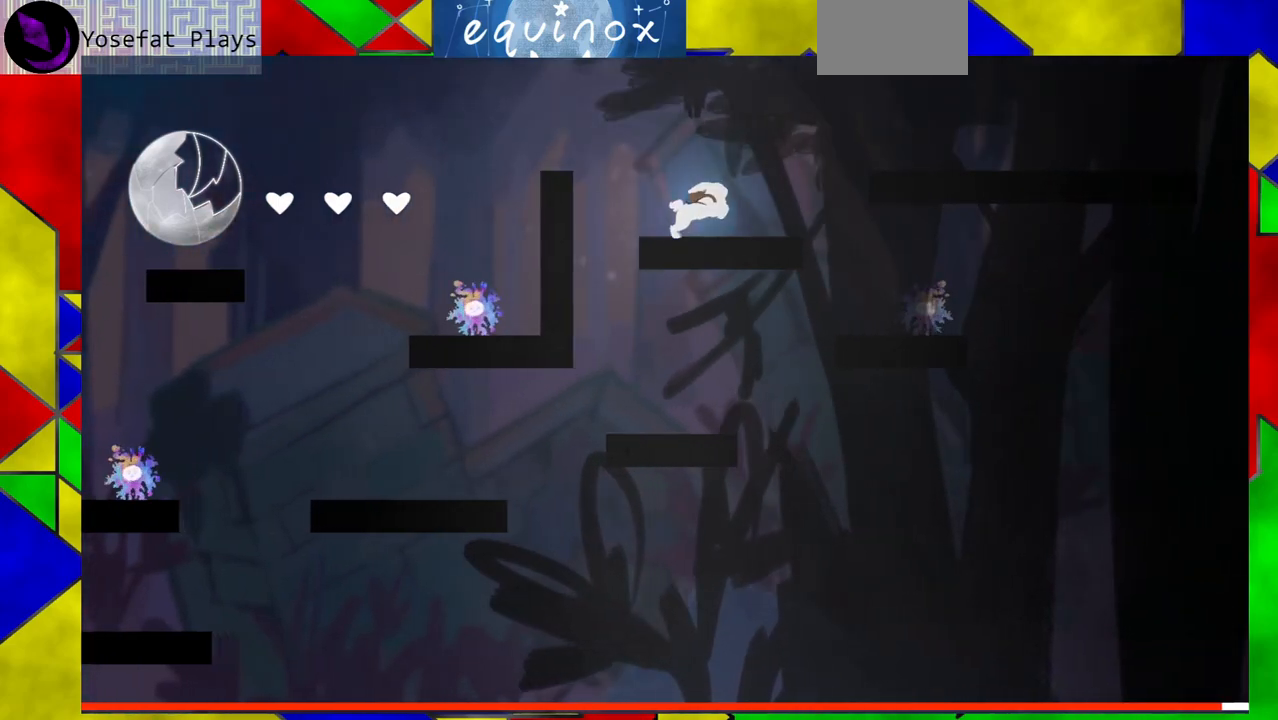
{"buttons": ["B", "DPAD_RIGHT"], "events": [[83, "B", "down"]]}
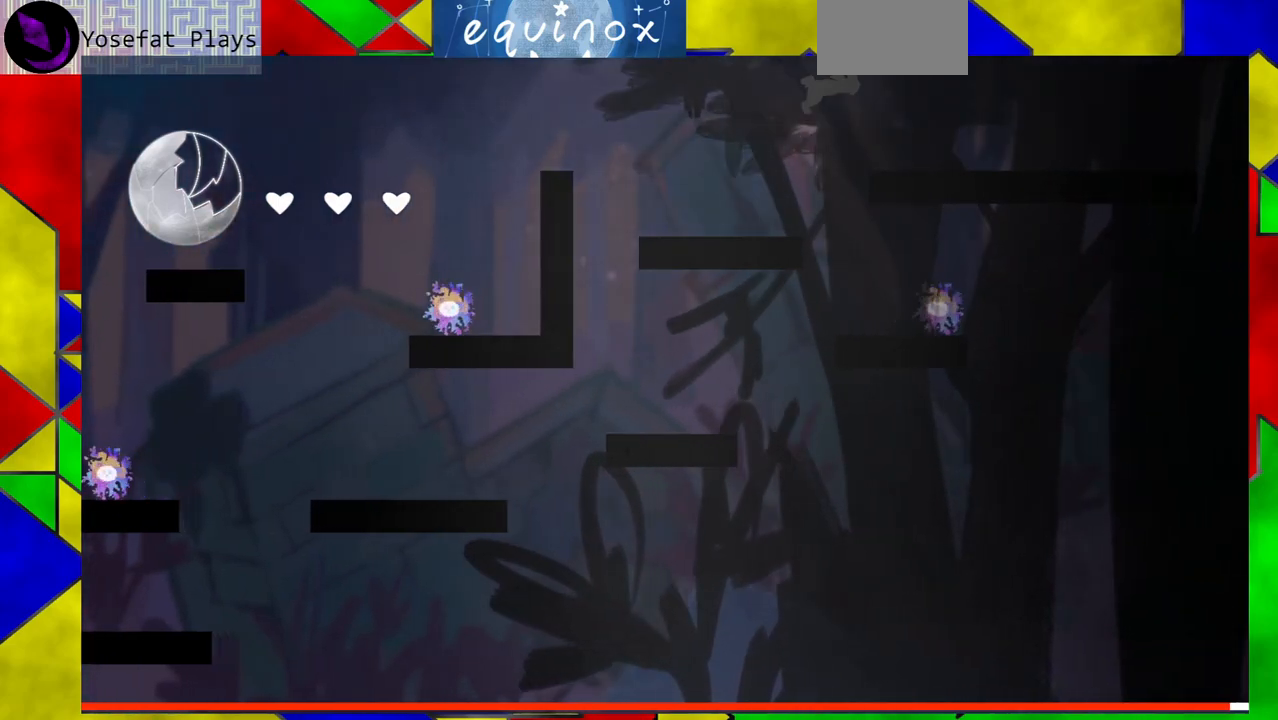
{"buttons": ["B", "DPAD_RIGHT"], "events": [[133, "Y", "down"], [500, "Y", "up"]]}
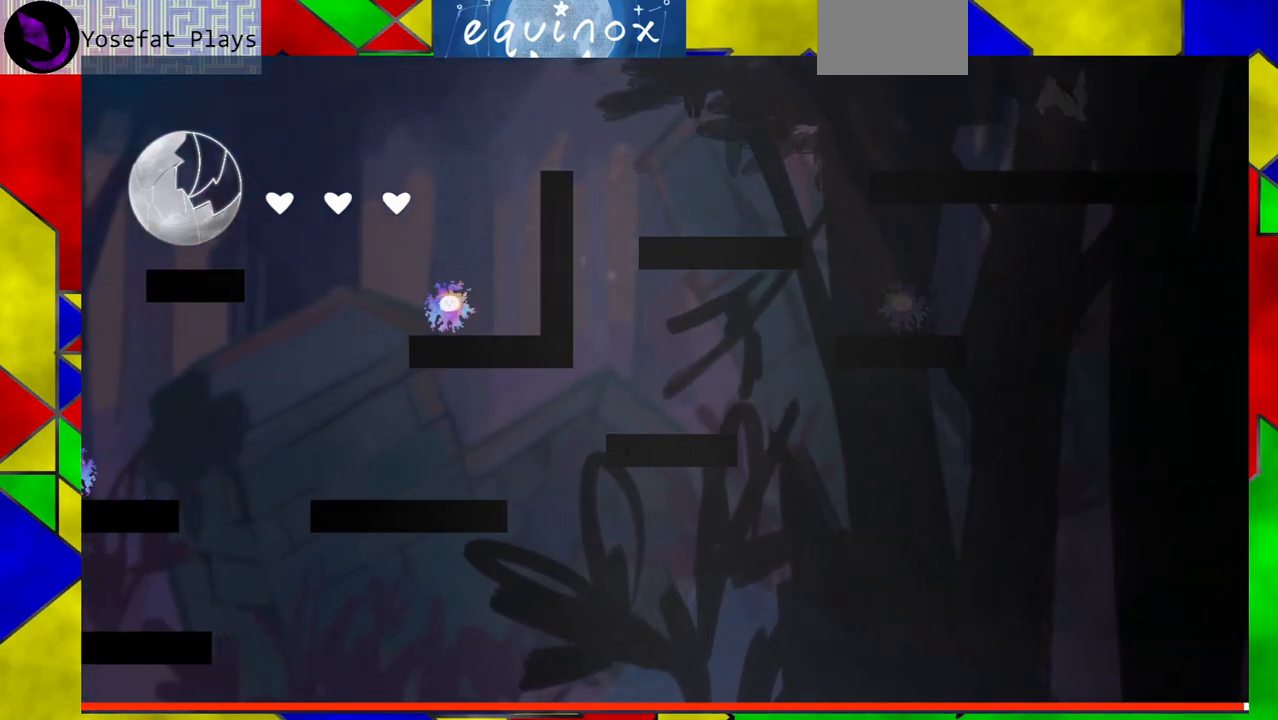
{"buttons": ["DPAD_RIGHT"], "events": [[50, "B", "up"], [83, "B", "down"], [417, "B", "up"]]}
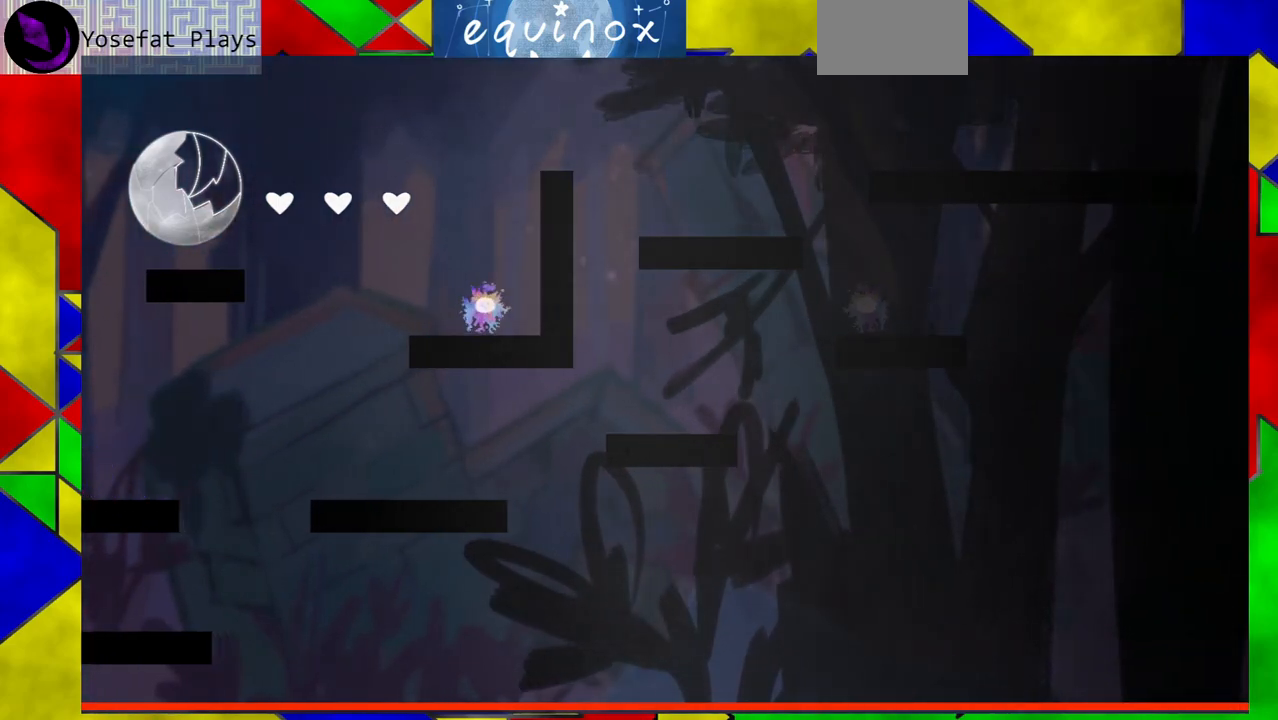
{"buttons": ["DPAD_RIGHT"], "events": []}
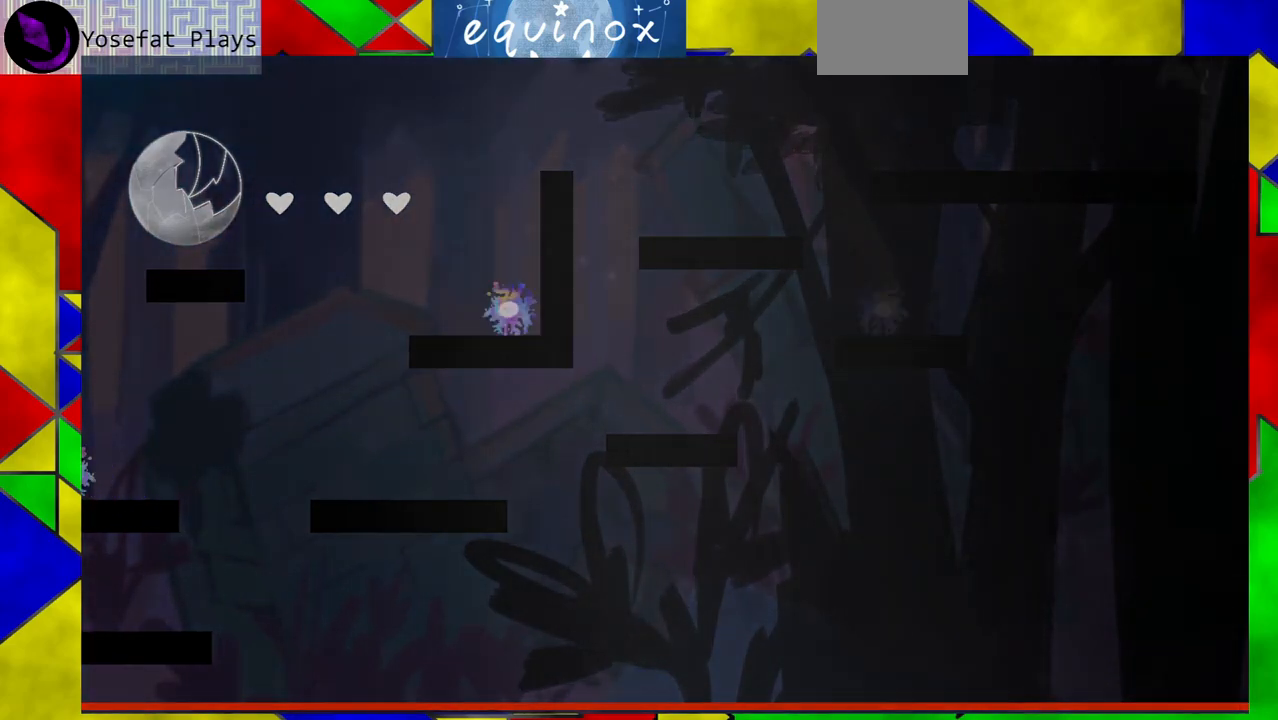
{"buttons": [], "events": [[67, "DPAD_RIGHT", "up"]]}
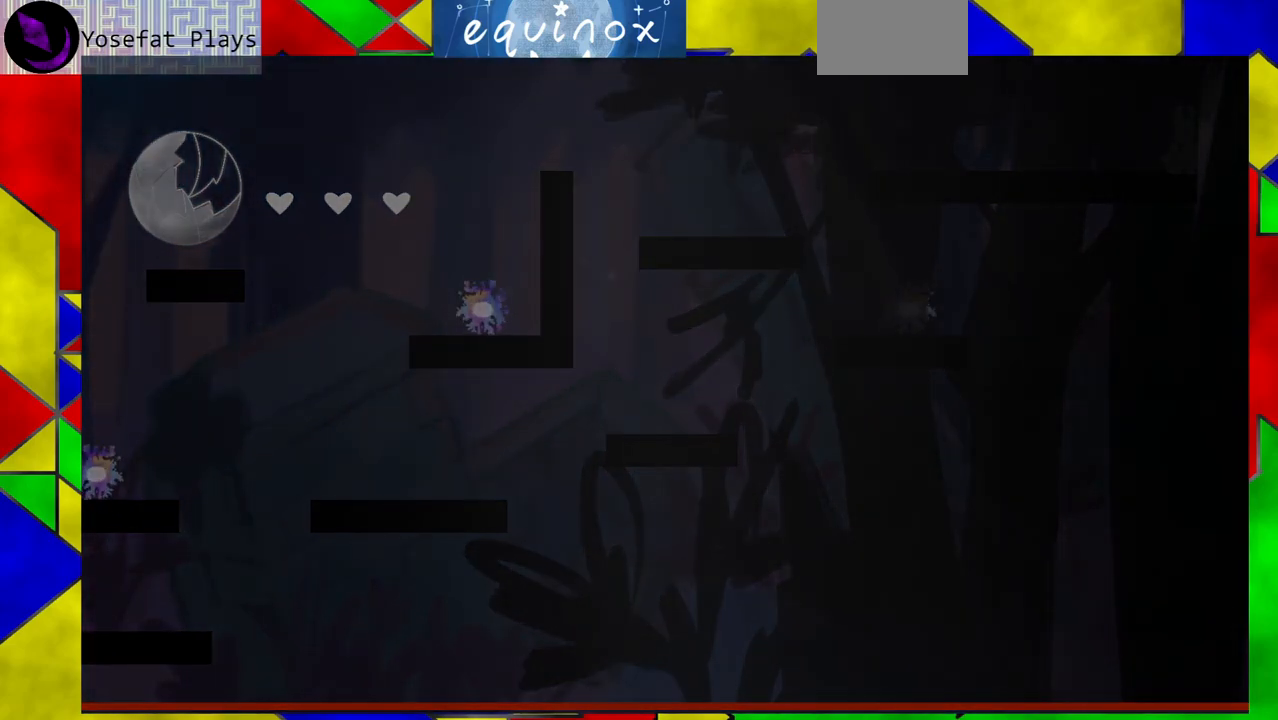
{"buttons": [], "events": []}
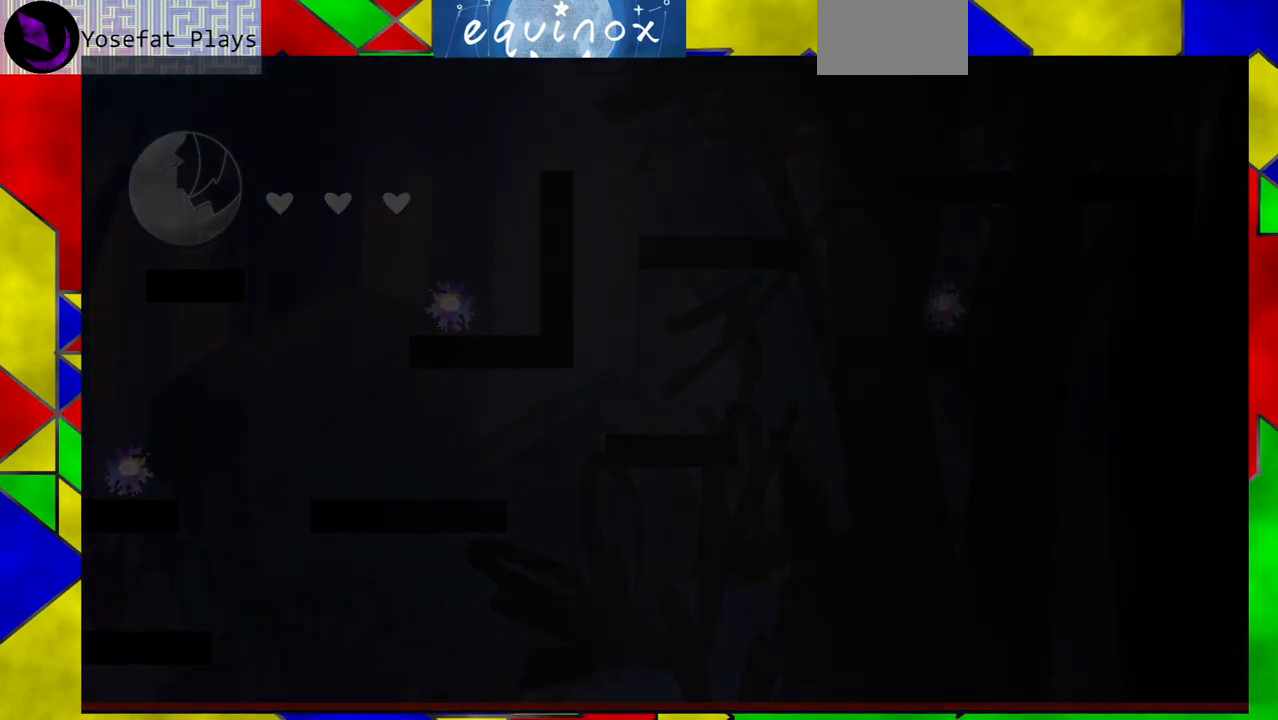
{"buttons": [], "events": []}
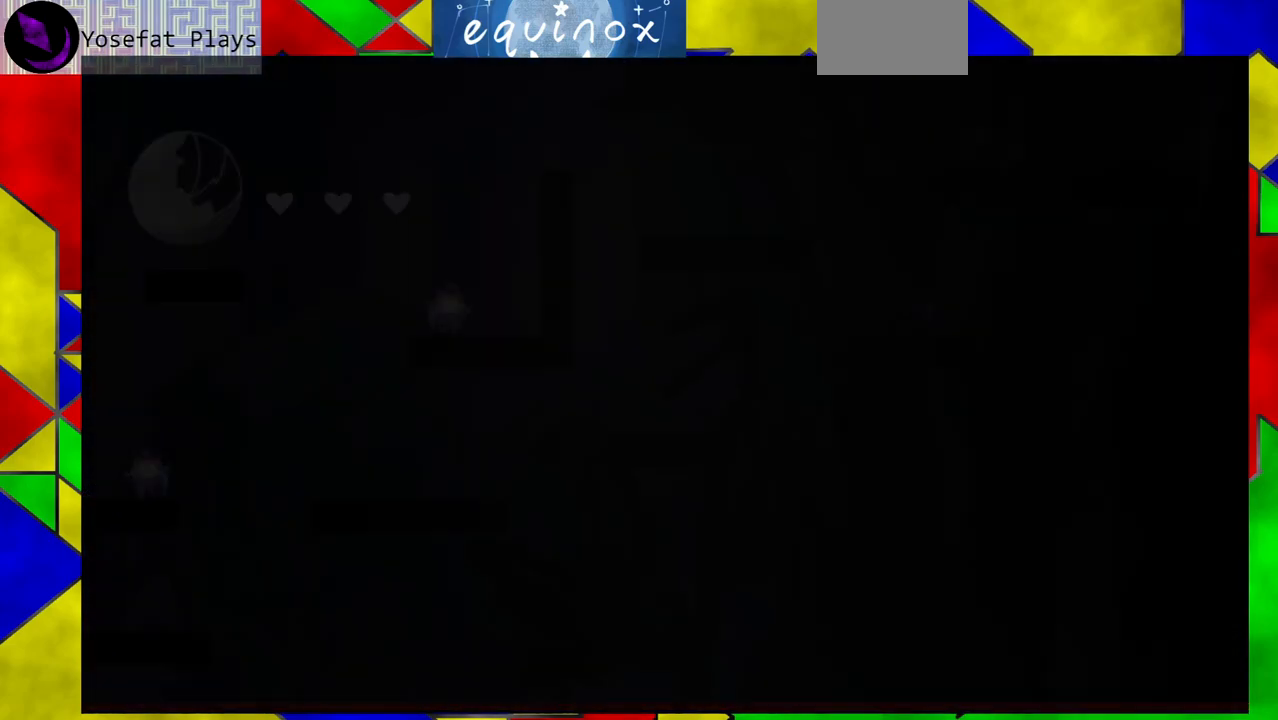
{"buttons": [], "events": []}
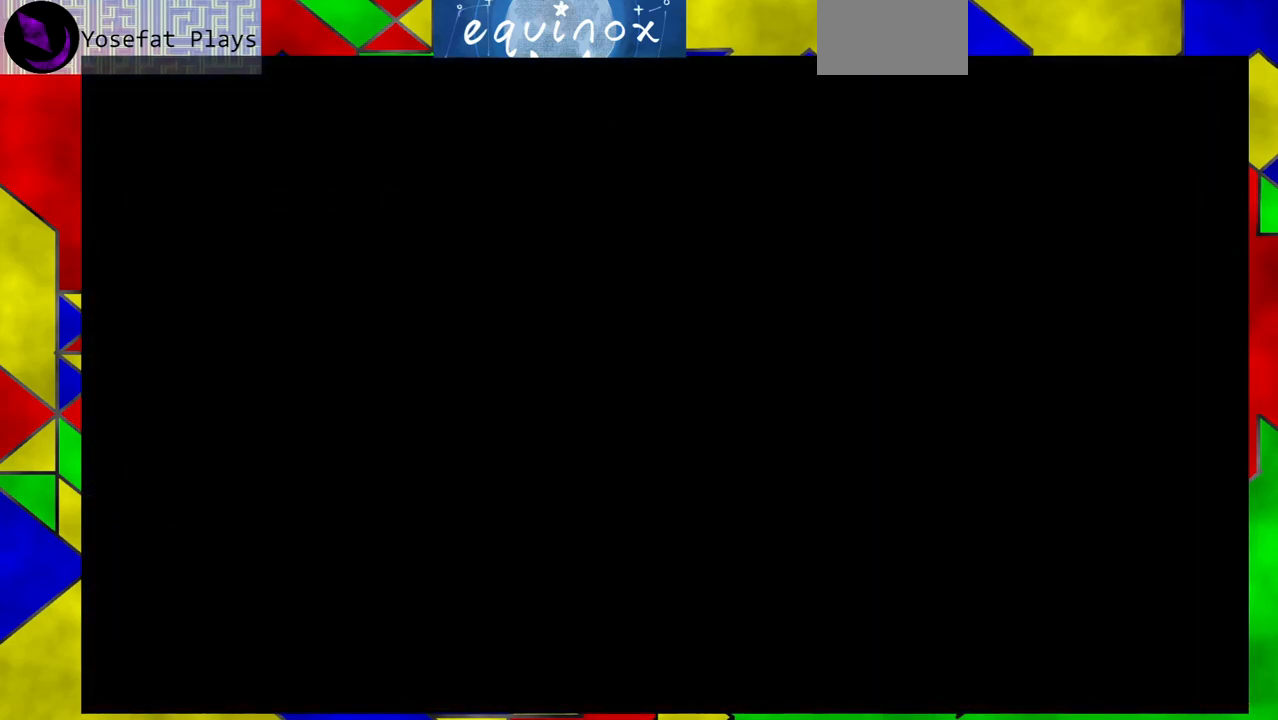
{"buttons": [], "events": []}
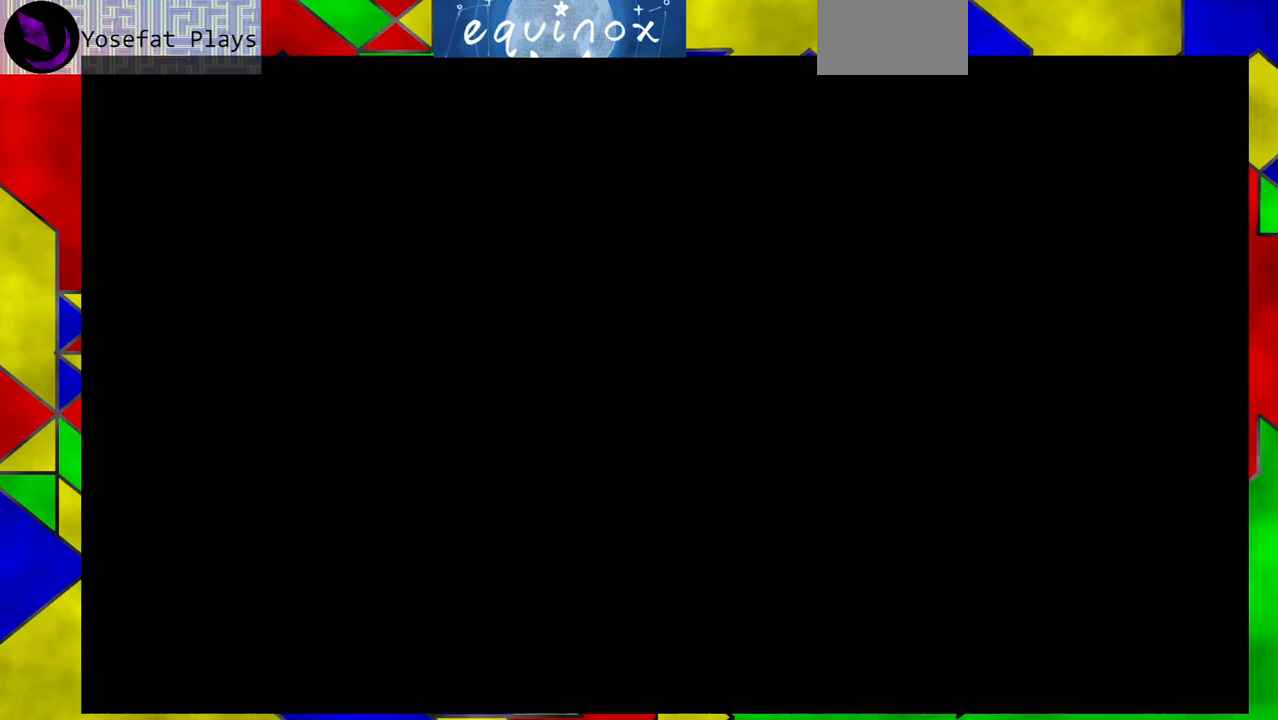
{"buttons": [], "events": []}
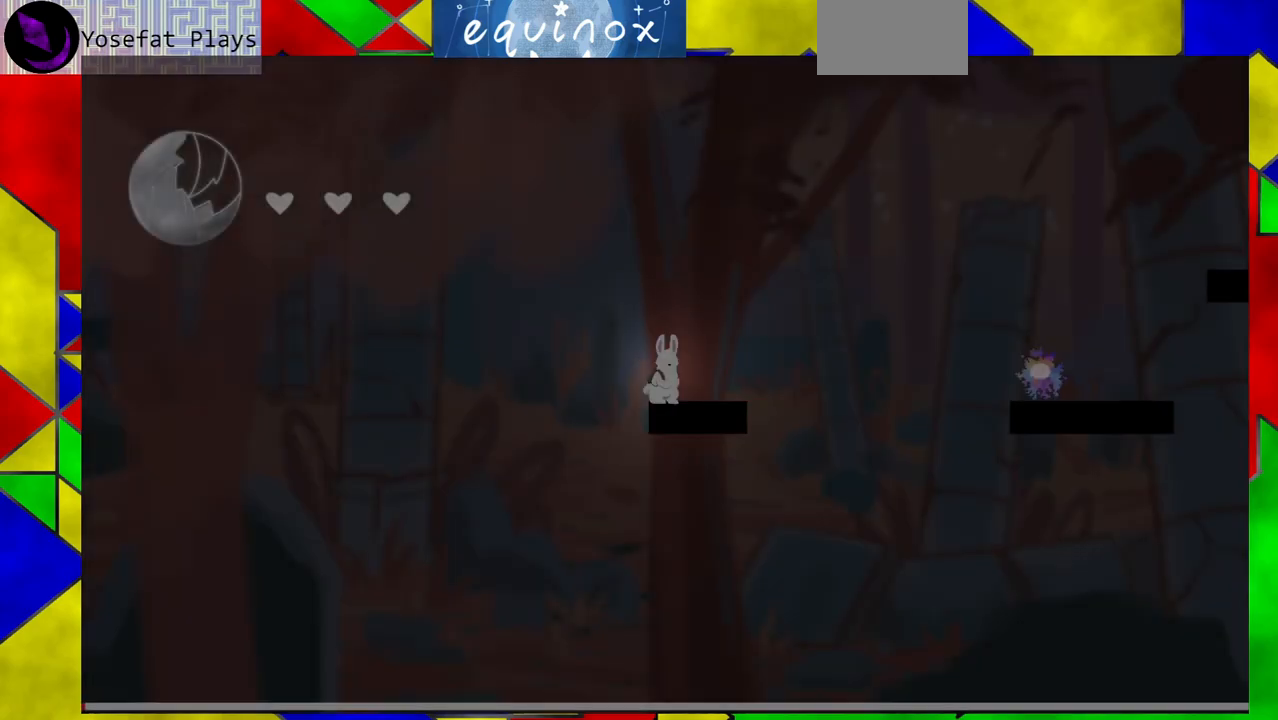
{"buttons": [], "events": []}
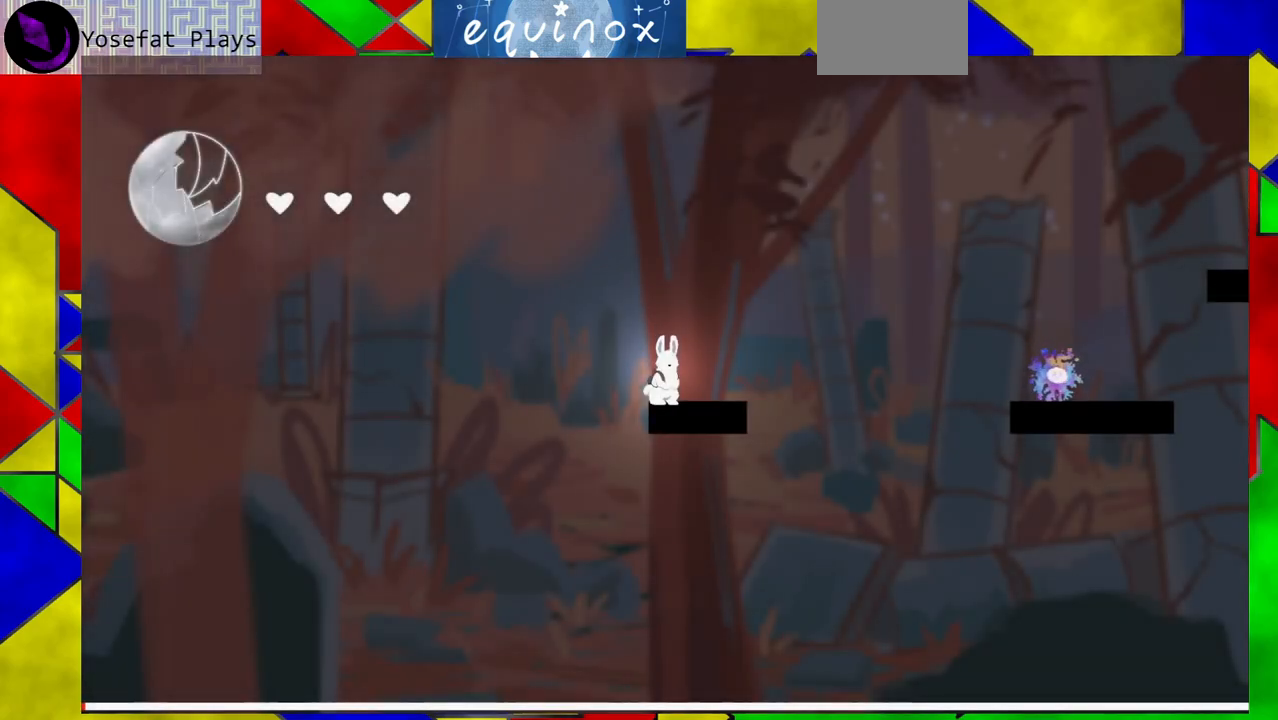
{"buttons": [], "events": []}
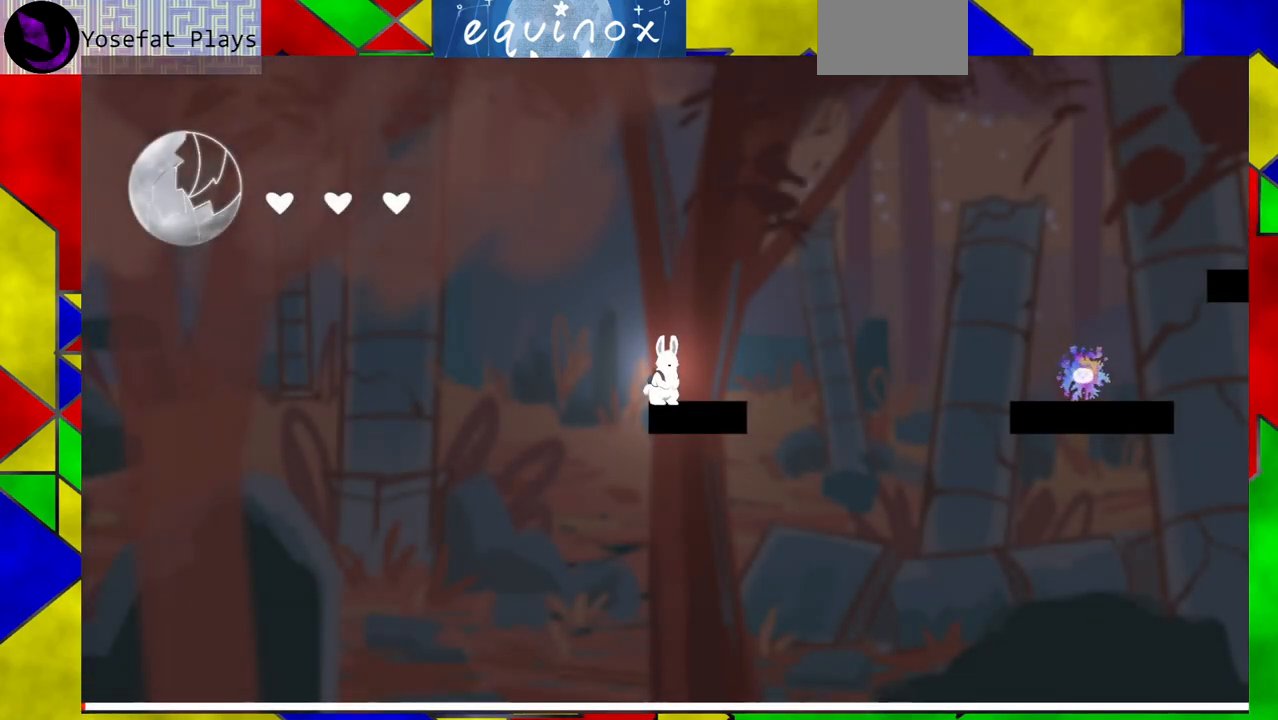
{"buttons": ["DPAD_RIGHT"], "events": [[433, "DPAD_RIGHT", "down"]]}